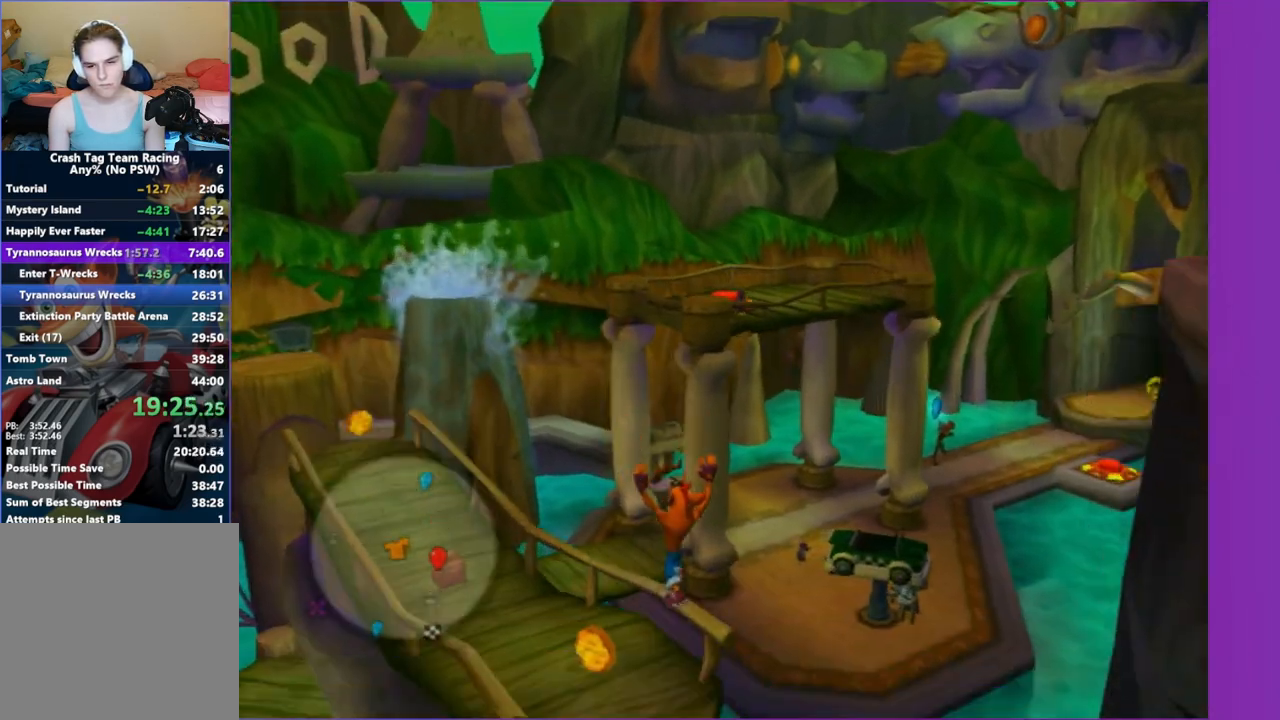
Gameplay with a controller (Xbox layout); each line is a JSON object with the inputs held at the frame after it. "events" lists button and stick changes between this image and that frame as [ms after this image, input, new state], when the widget could be followed in between. Not read: L3 R3.
{"buttons": [], "left_stick": "center", "right_stick": "left", "events": []}
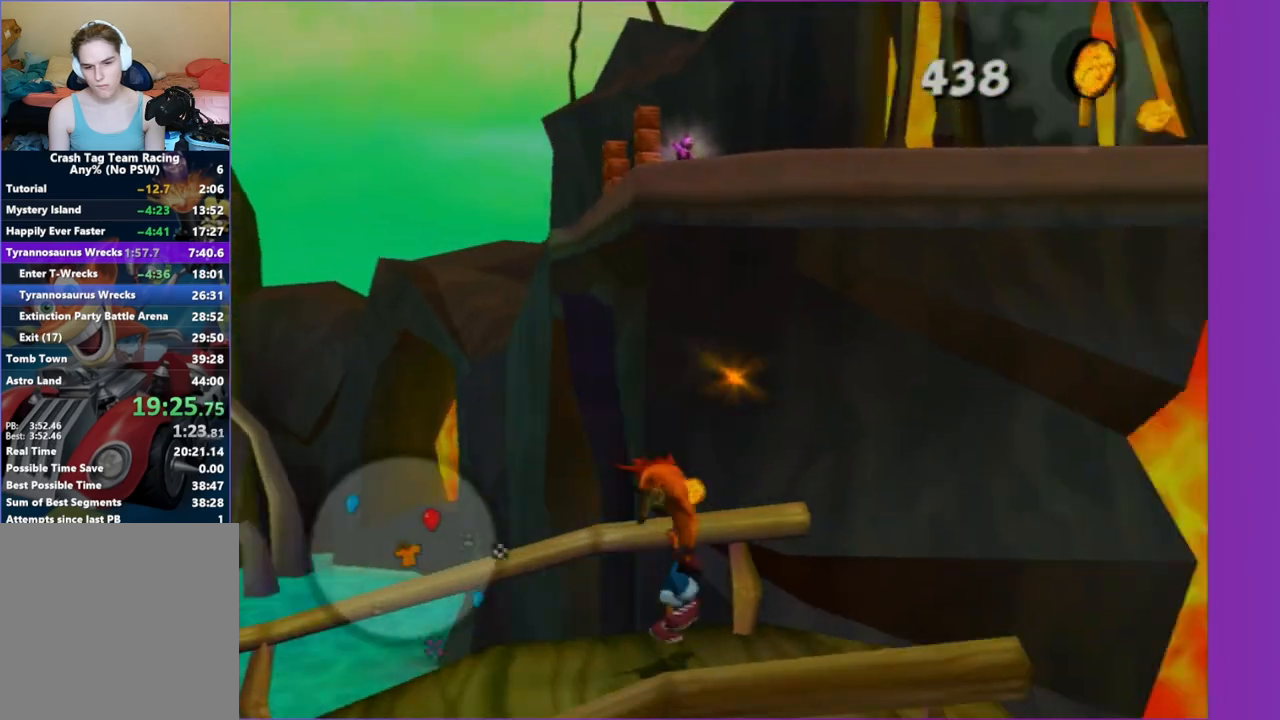
{"buttons": [], "left_stick": "up-right", "right_stick": "center", "events": [[33, "left_stick", "up-right"], [150, "right_stick", "center"], [317, "A", "down"], [400, "A", "up"]]}
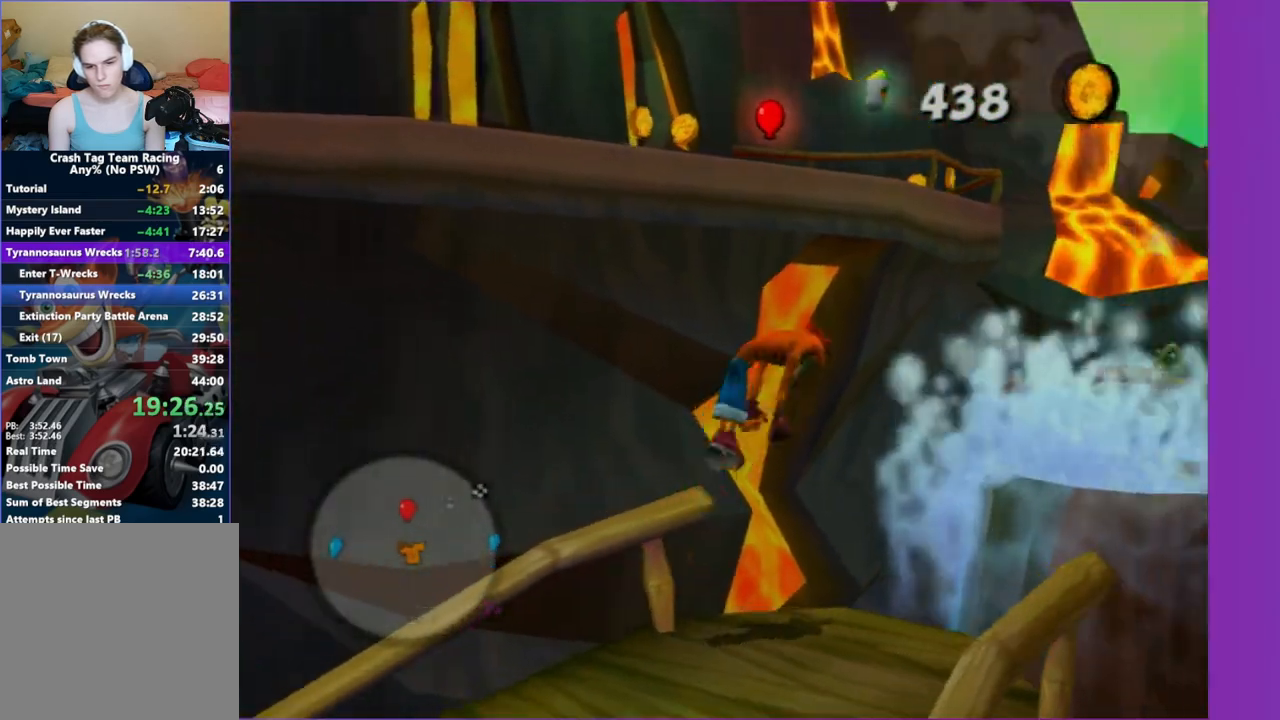
{"buttons": [], "left_stick": "up-right", "right_stick": "center", "events": [[283, "A", "down"], [433, "A", "up"]]}
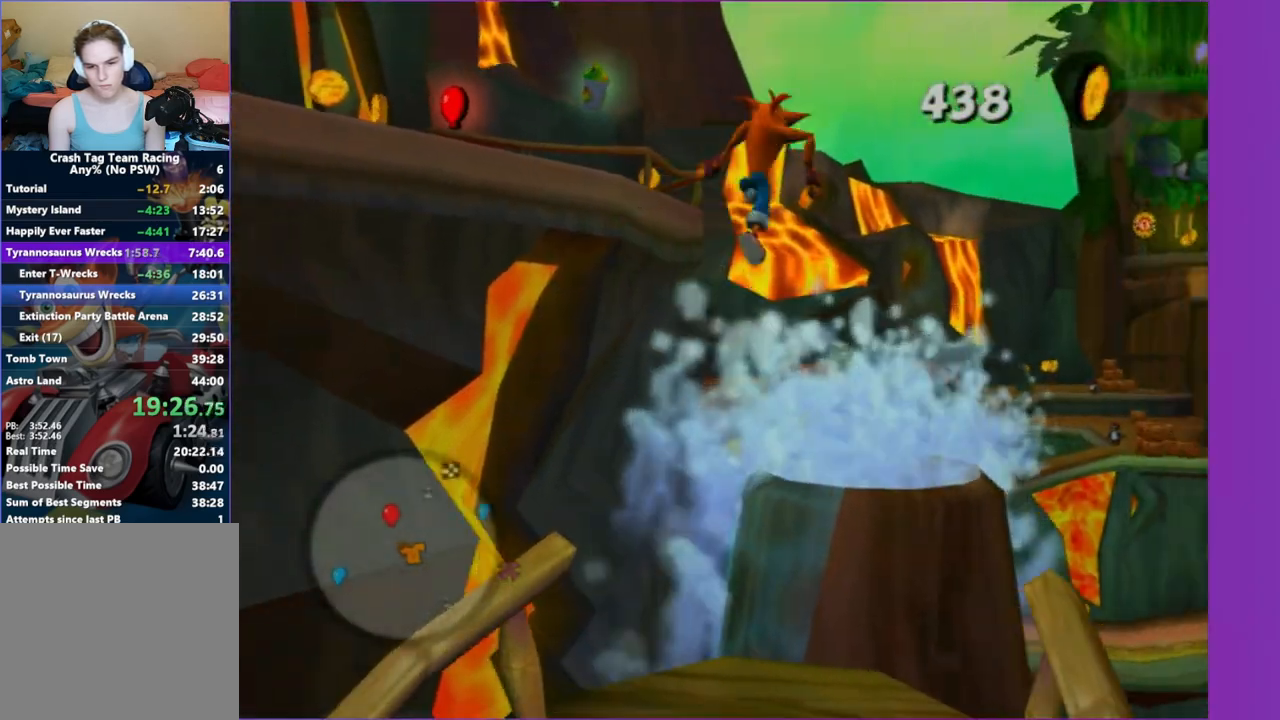
{"buttons": [], "left_stick": "up", "right_stick": "center", "events": [[167, "X", "down"], [233, "left_stick", "up"], [283, "X", "up"], [333, "X", "down"], [483, "X", "up"]]}
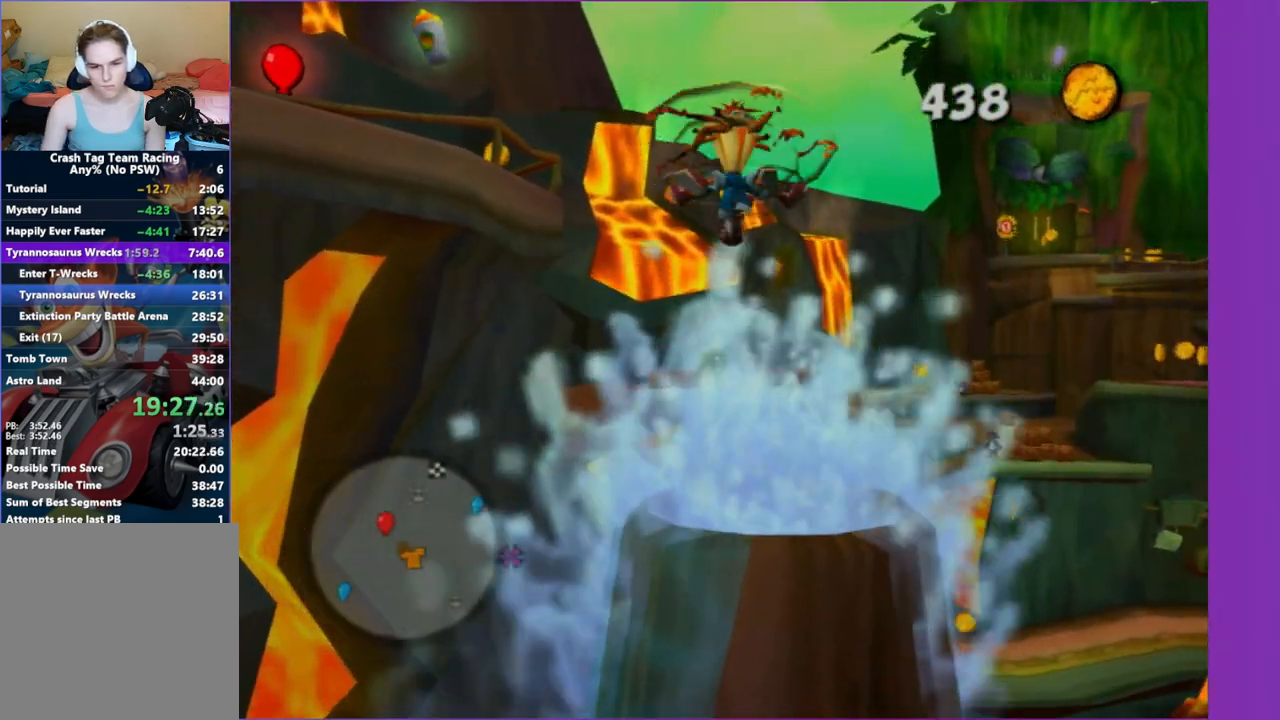
{"buttons": [], "left_stick": "center", "right_stick": "center", "events": [[417, "left_stick", "center"]]}
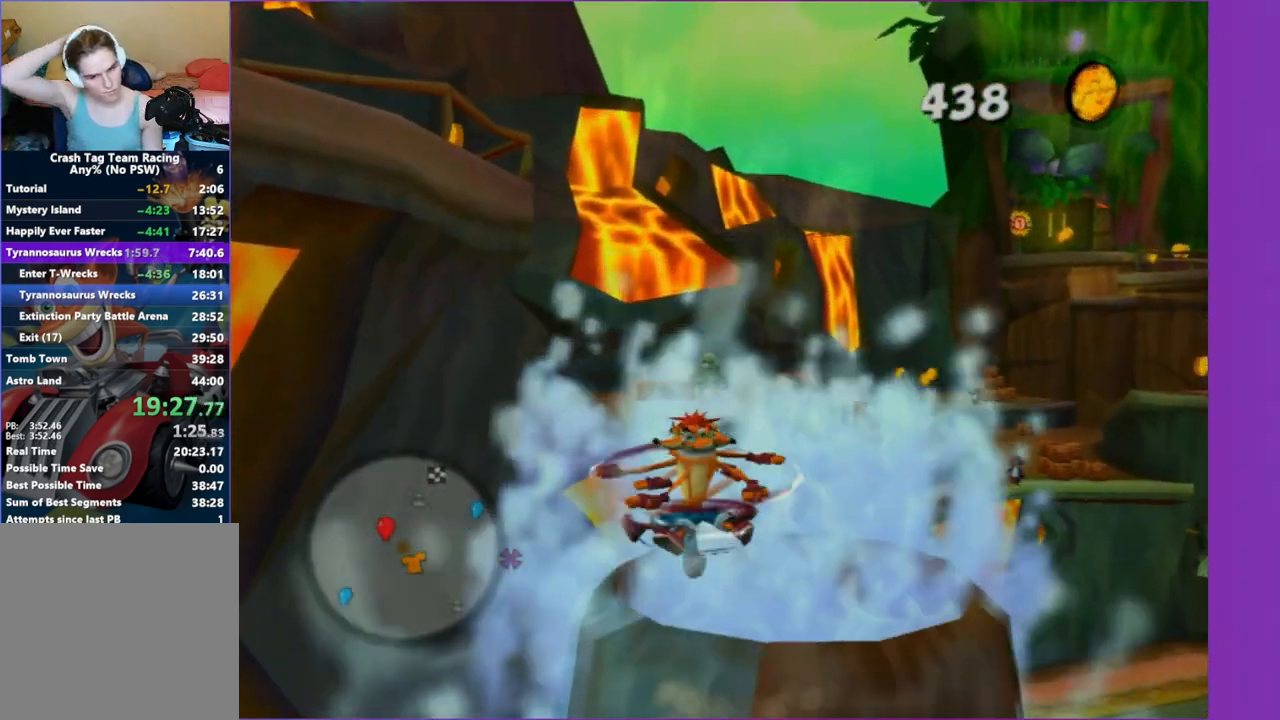
{"buttons": [], "left_stick": "right", "right_stick": "center", "events": [[367, "left_stick", "right"]]}
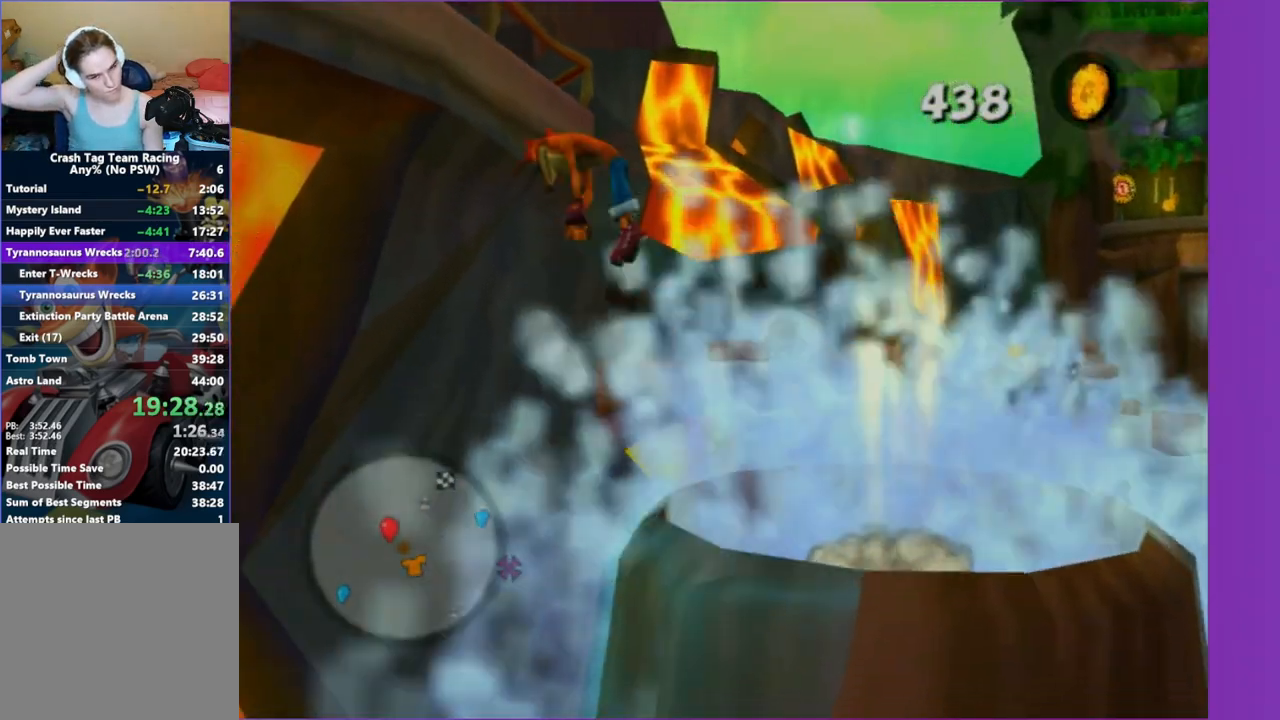
{"buttons": [], "left_stick": "right", "right_stick": "center", "events": [[67, "left_stick", "center"], [417, "left_stick", "right"]]}
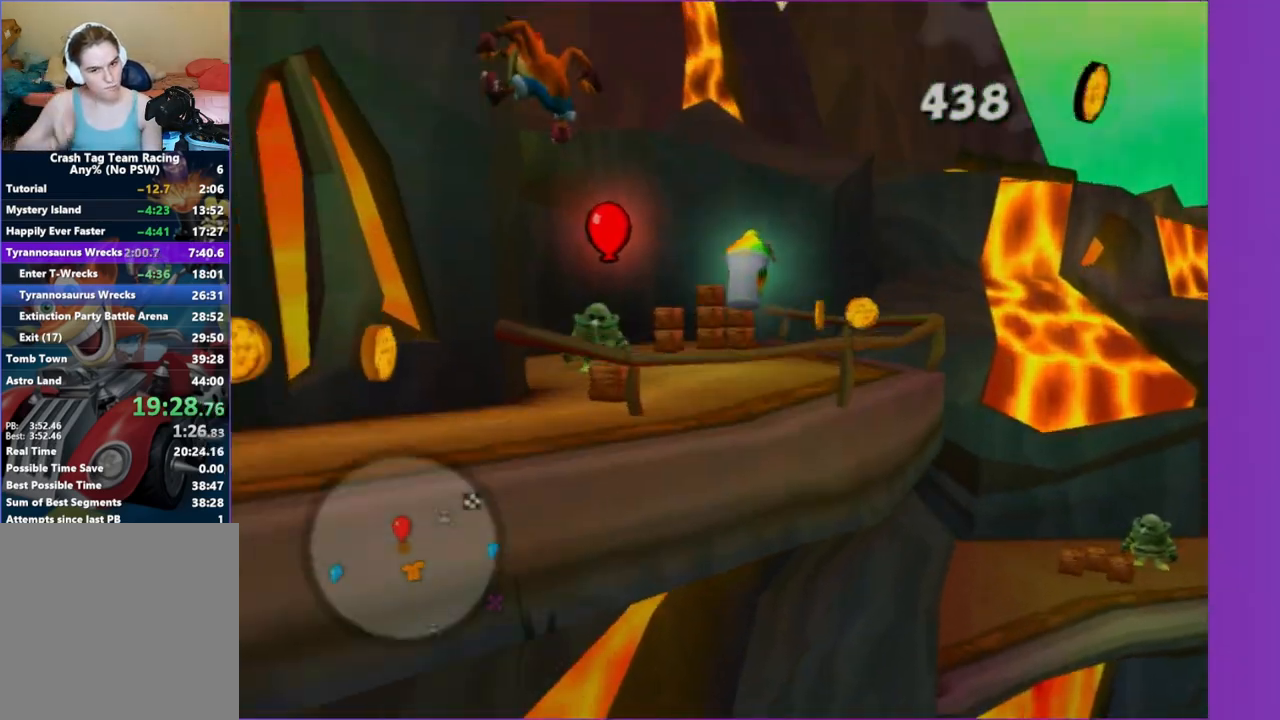
{"buttons": [], "left_stick": "down-right", "right_stick": "center", "events": [[367, "left_stick", "down-right"]]}
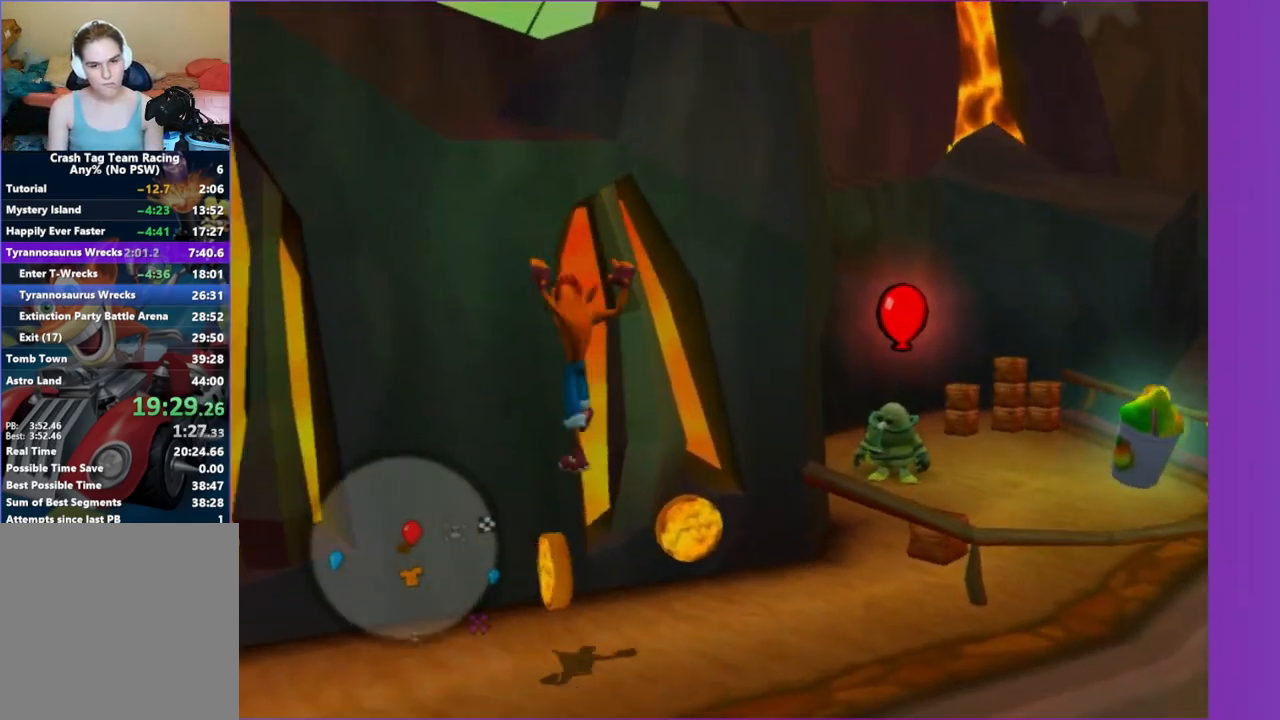
{"buttons": [], "left_stick": "right", "right_stick": "center", "events": [[33, "left_stick", "right"]]}
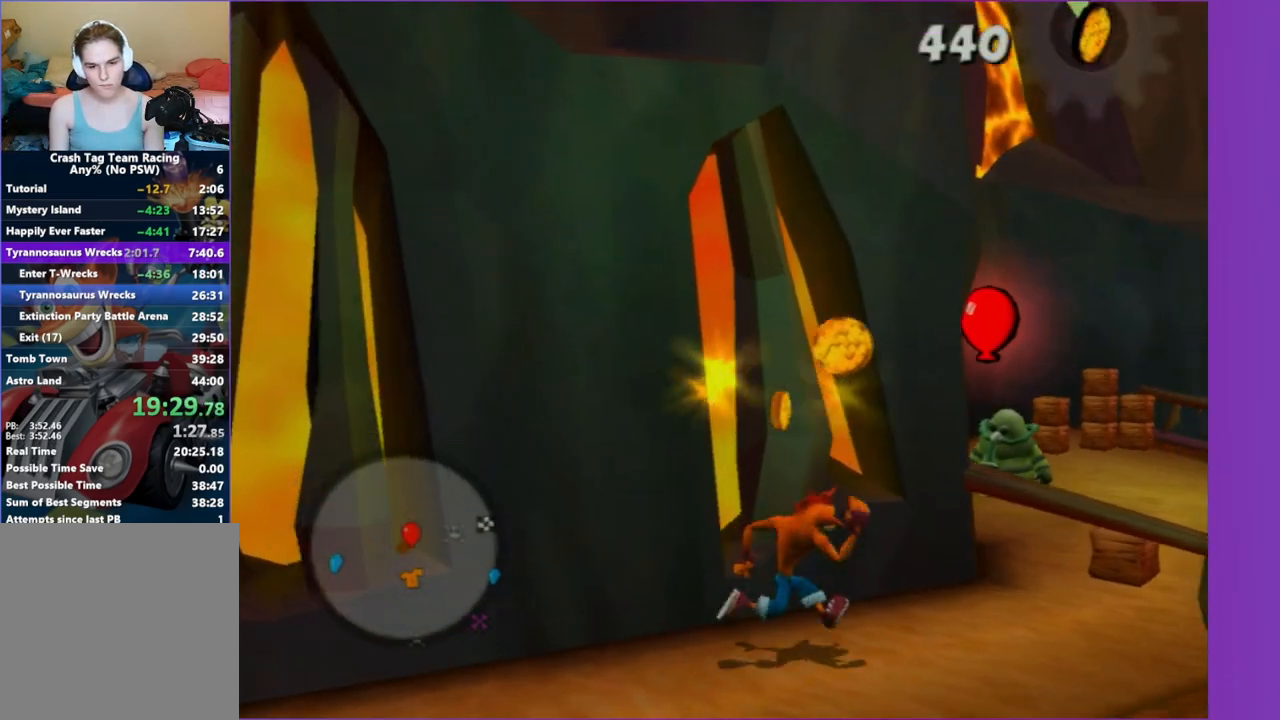
{"buttons": [], "left_stick": "down-left", "right_stick": "right", "events": [[233, "A", "down"], [317, "left_stick", "up"], [367, "A", "up"], [367, "left_stick", "down-left"], [483, "right_stick", "right"]]}
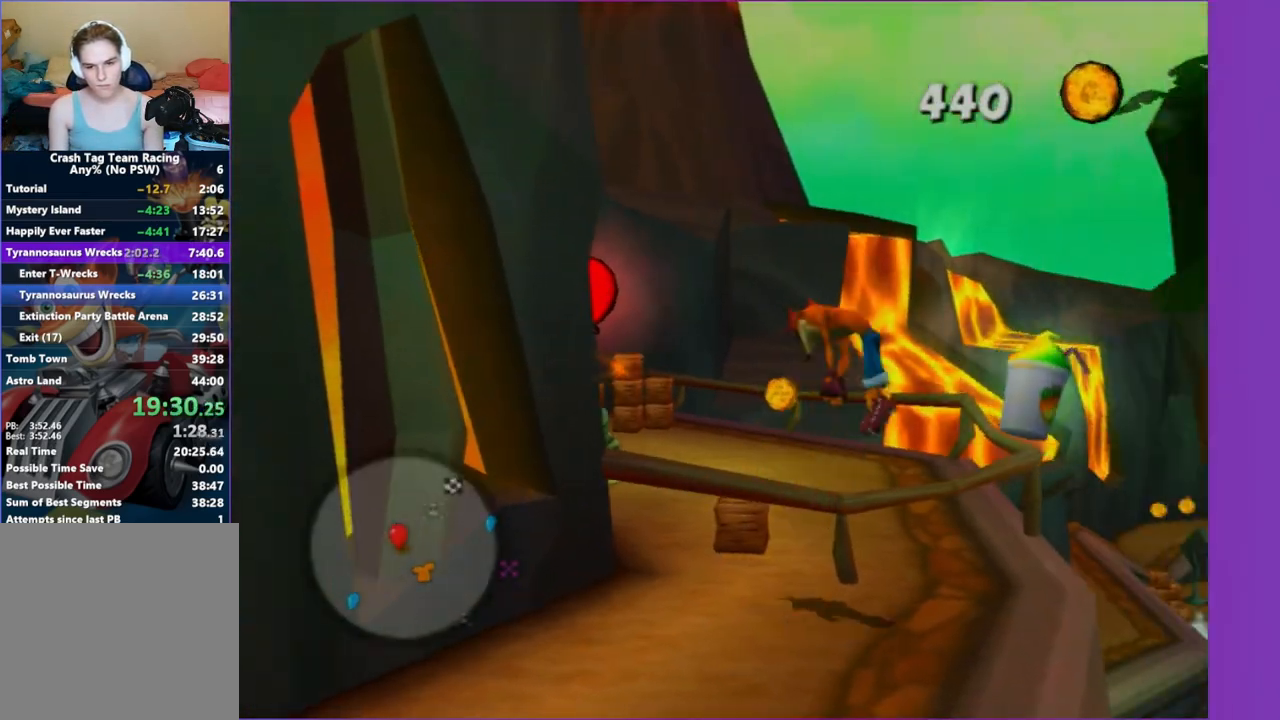
{"buttons": [], "left_stick": "down-left", "right_stick": "right", "events": []}
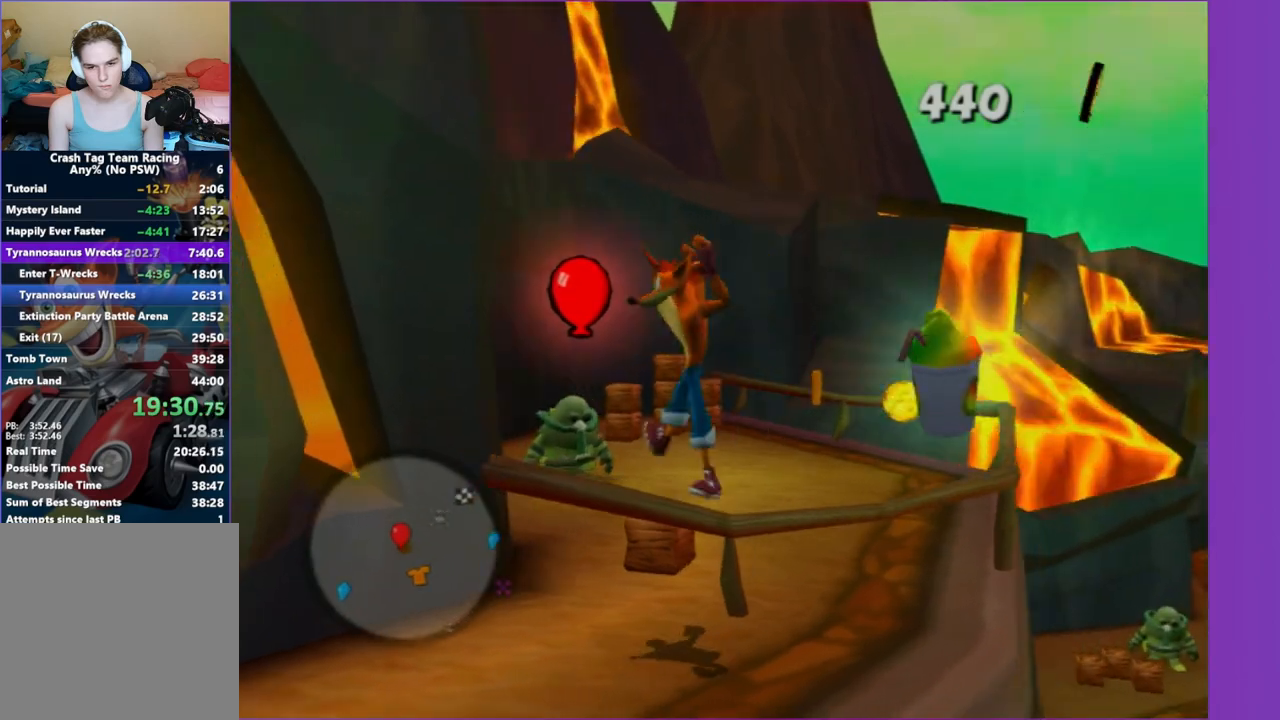
{"buttons": ["A"], "left_stick": "right", "right_stick": "center", "events": [[150, "right_stick", "center"], [167, "left_stick", "down-right"], [367, "left_stick", "right"], [500, "A", "down"]]}
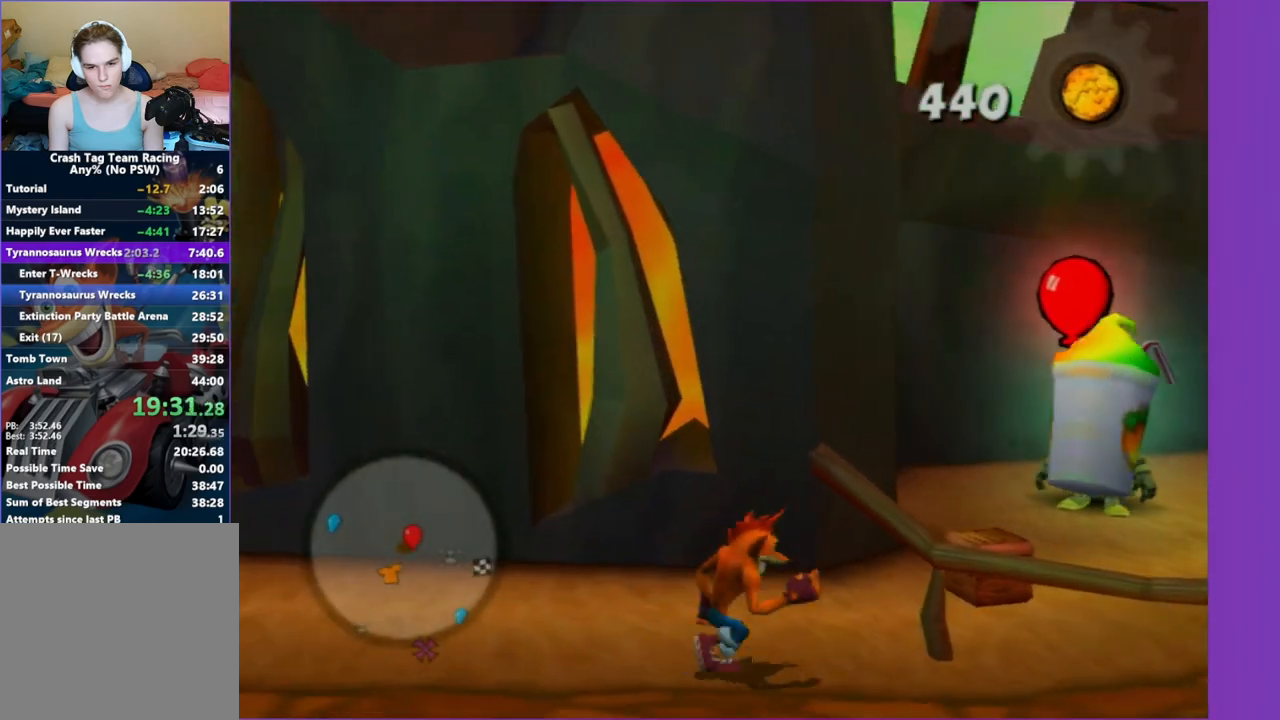
{"buttons": [], "left_stick": "left", "right_stick": "right", "events": [[117, "A", "up"], [167, "left_stick", "up-left"], [283, "left_stick", "left"], [317, "right_stick", "right"]]}
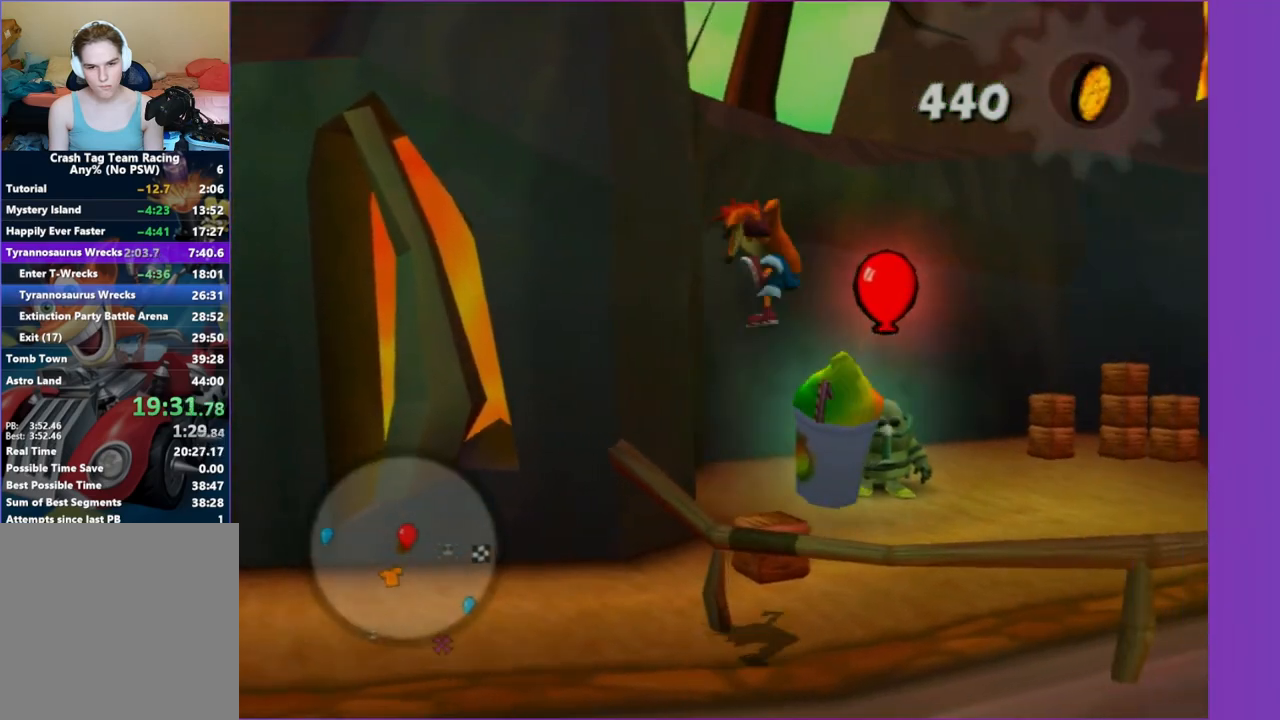
{"buttons": [], "left_stick": "right", "right_stick": "center", "events": [[200, "left_stick", "down-left"], [283, "right_stick", "center"], [333, "left_stick", "down"], [500, "left_stick", "right"]]}
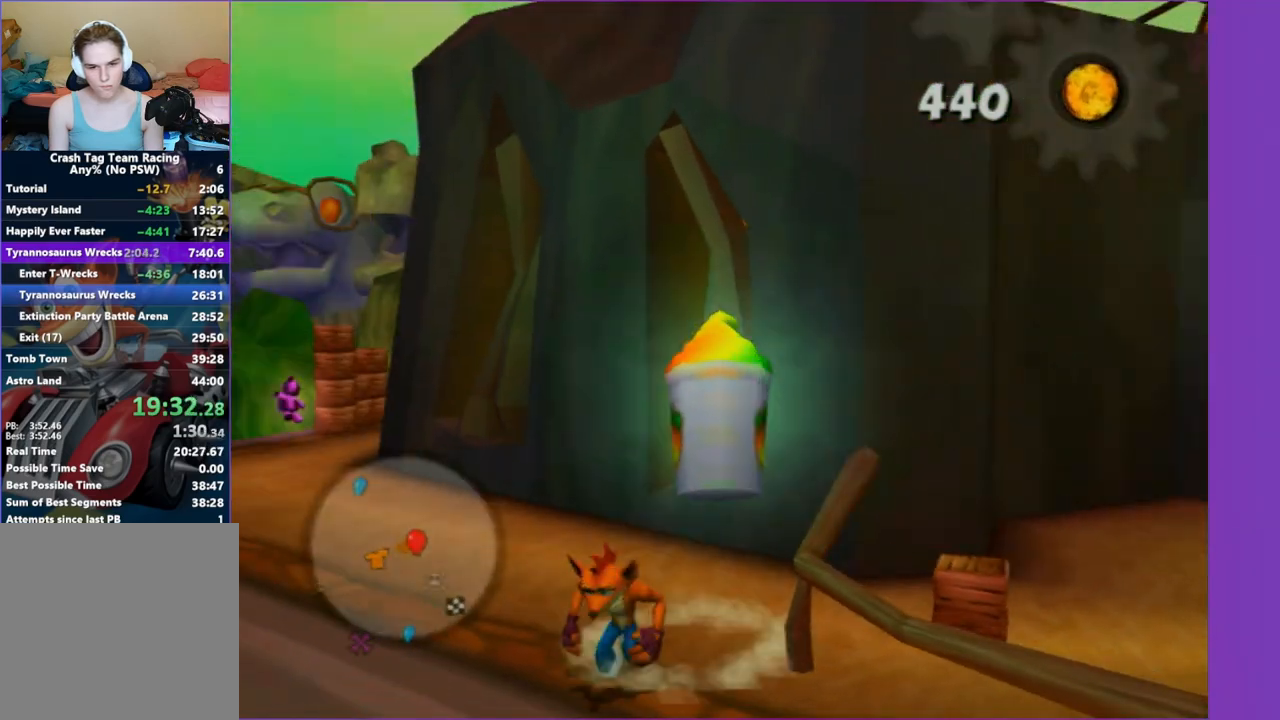
{"buttons": [], "left_stick": "up-left", "right_stick": "center", "events": [[67, "A", "down"], [150, "left_stick", "up"], [200, "left_stick", "up-left"], [233, "A", "up"]]}
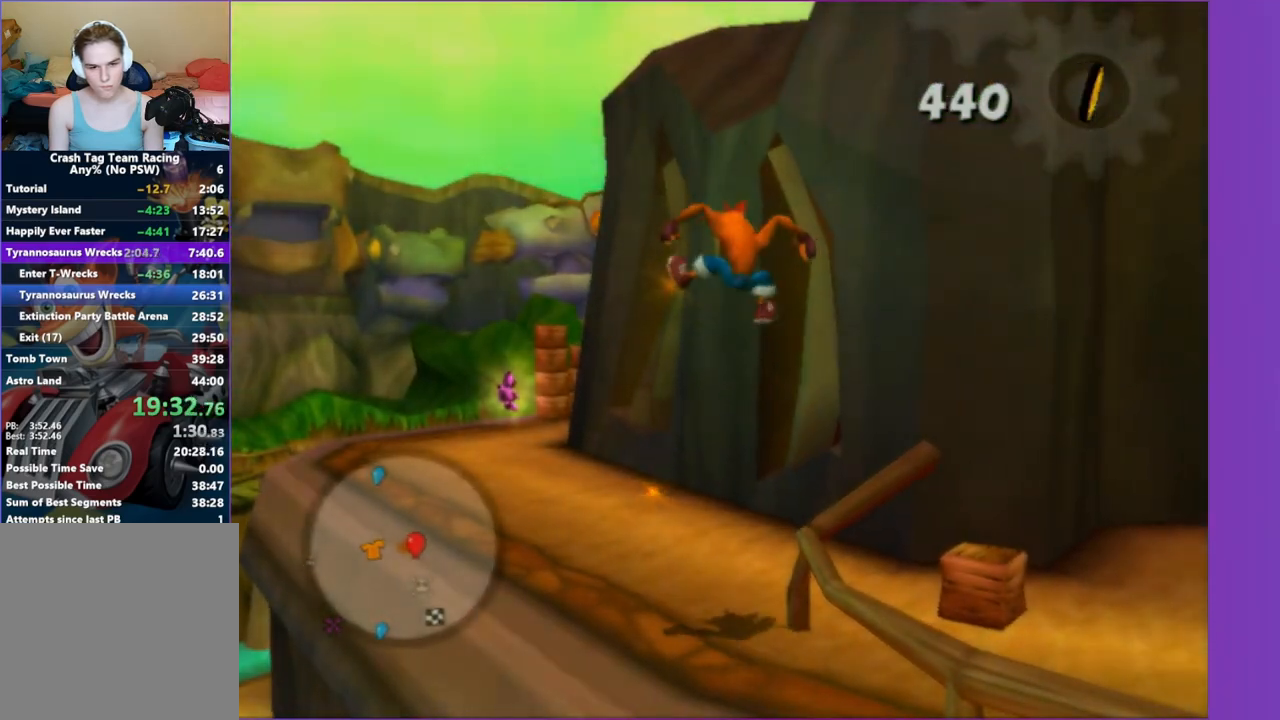
{"buttons": [], "left_stick": "up-left", "right_stick": "left", "events": [[367, "right_stick", "left"]]}
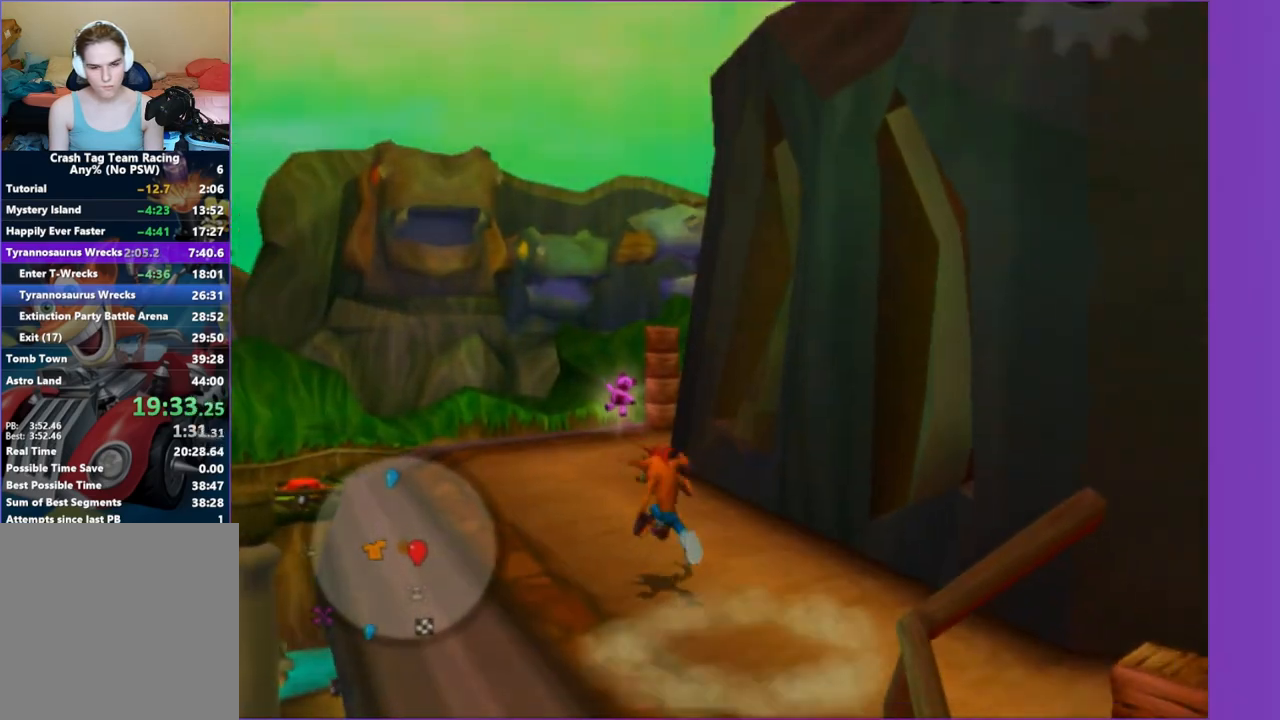
{"buttons": [], "left_stick": "up-left", "right_stick": "left", "events": [[150, "right_stick", "center"], [317, "right_stick", "left"]]}
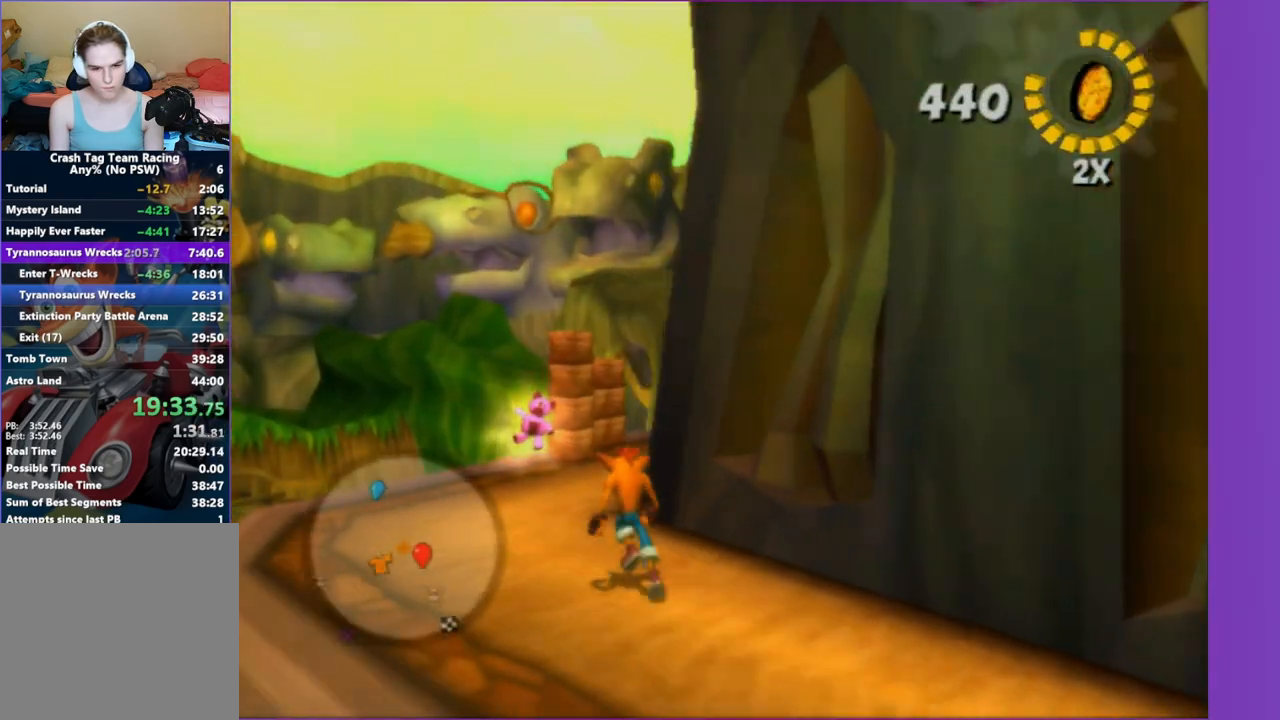
{"buttons": [], "left_stick": "up", "right_stick": "center", "events": [[117, "right_stick", "center"], [400, "X", "down"], [400, "left_stick", "up"], [450, "X", "up"]]}
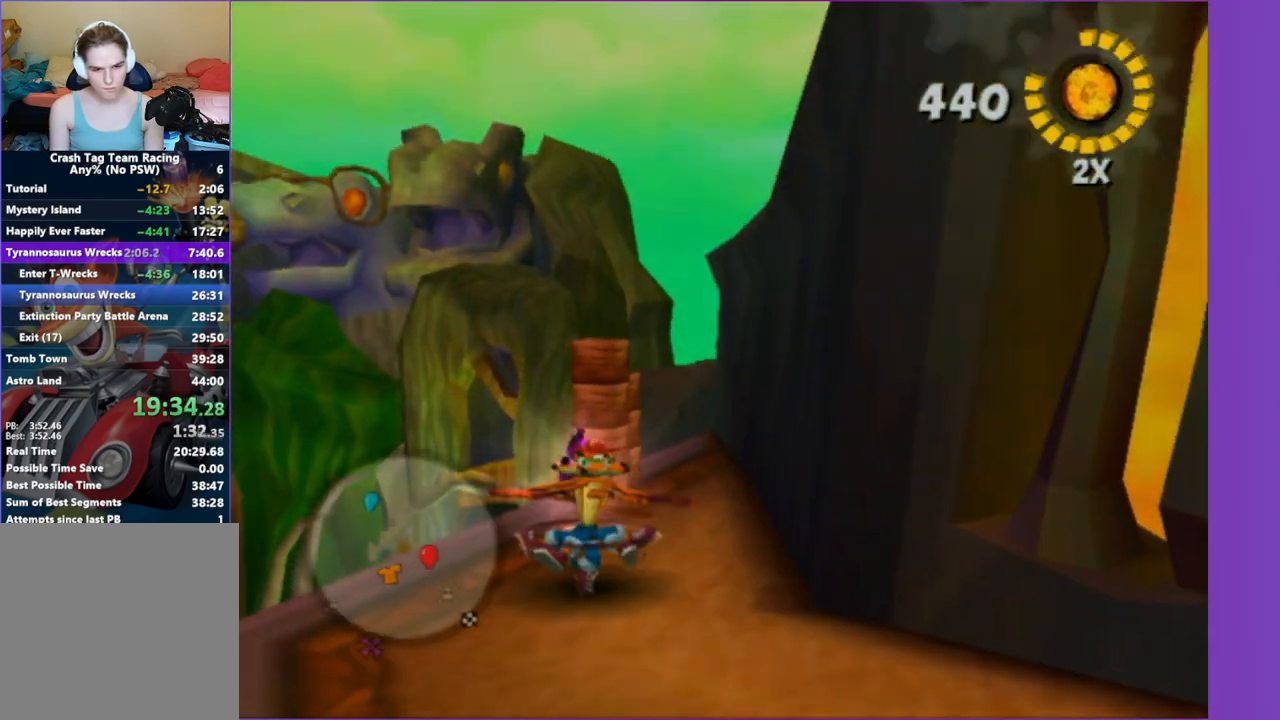
{"buttons": [], "left_stick": "down-right", "right_stick": "left", "events": [[33, "right_stick", "left"], [83, "X", "down"], [183, "X", "up"], [283, "X", "down"], [367, "X", "up"], [450, "left_stick", "right"], [500, "left_stick", "down-right"]]}
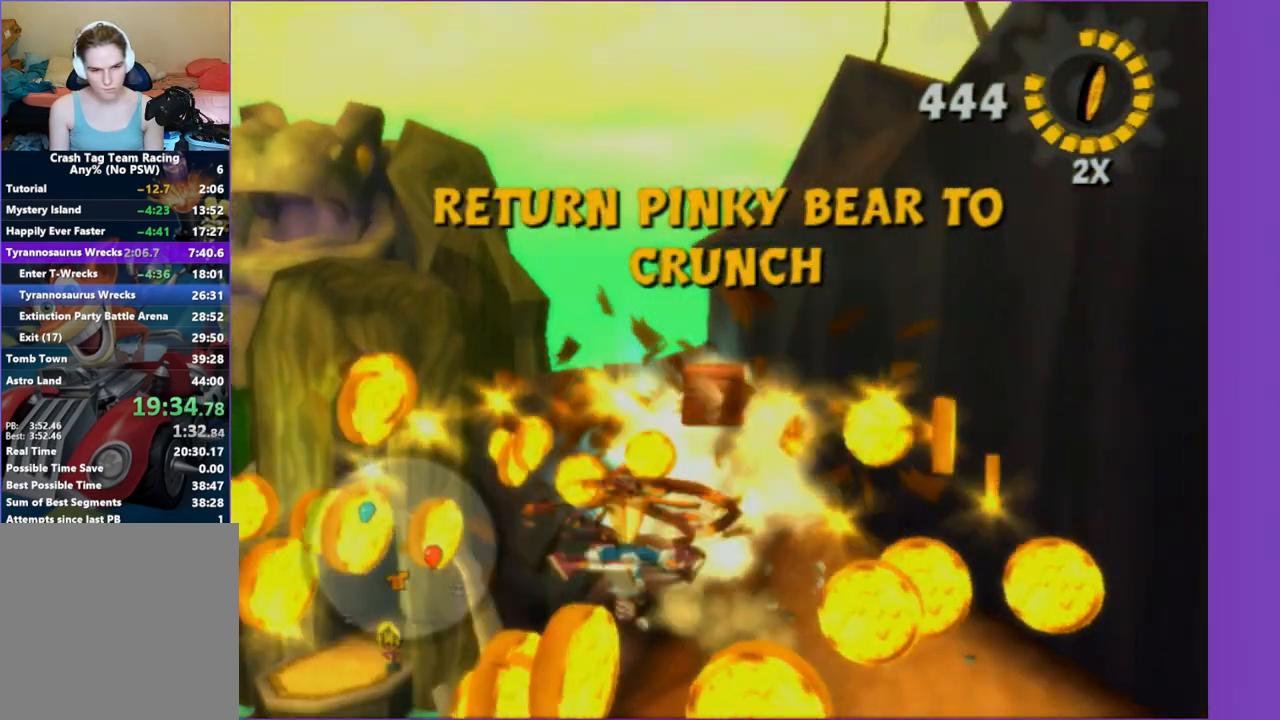
{"buttons": [], "left_stick": "down-right", "right_stick": "center", "events": [[167, "right_stick", "center"], [283, "left_stick", "up-right"], [450, "left_stick", "down-right"]]}
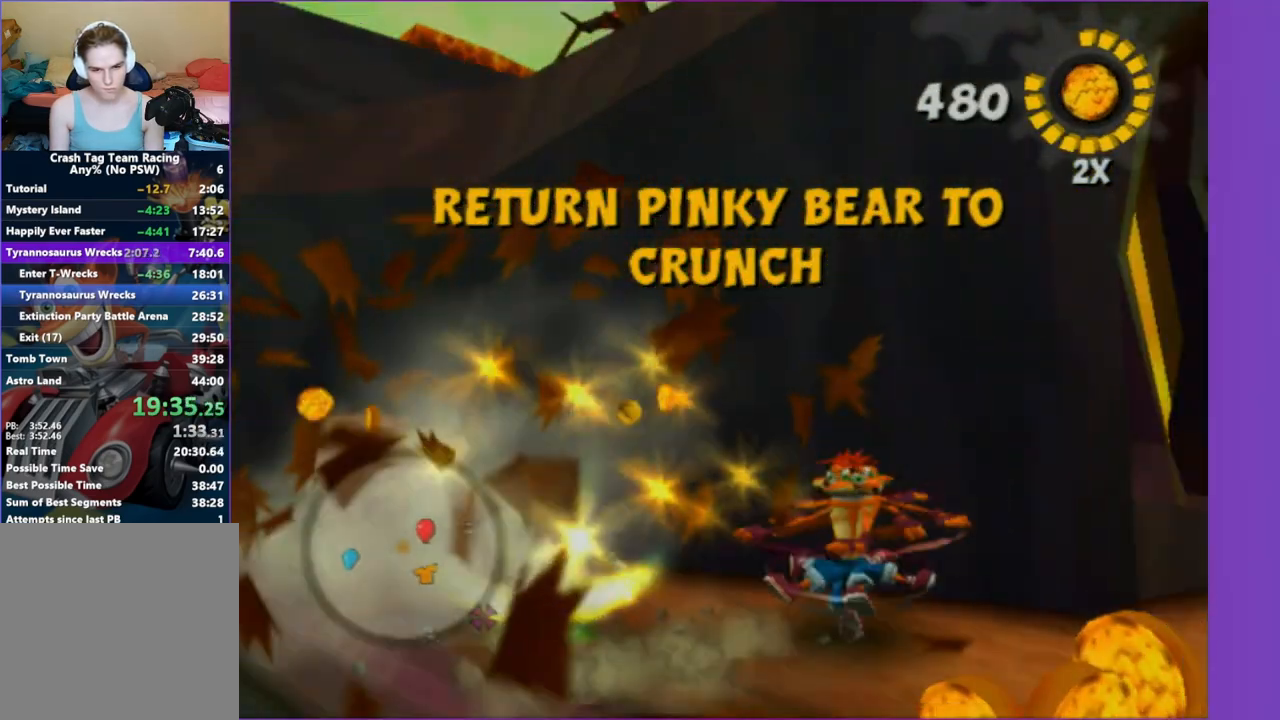
{"buttons": [], "left_stick": "up", "right_stick": "right", "events": [[317, "left_stick", "up-right"], [483, "left_stick", "up"], [483, "right_stick", "right"]]}
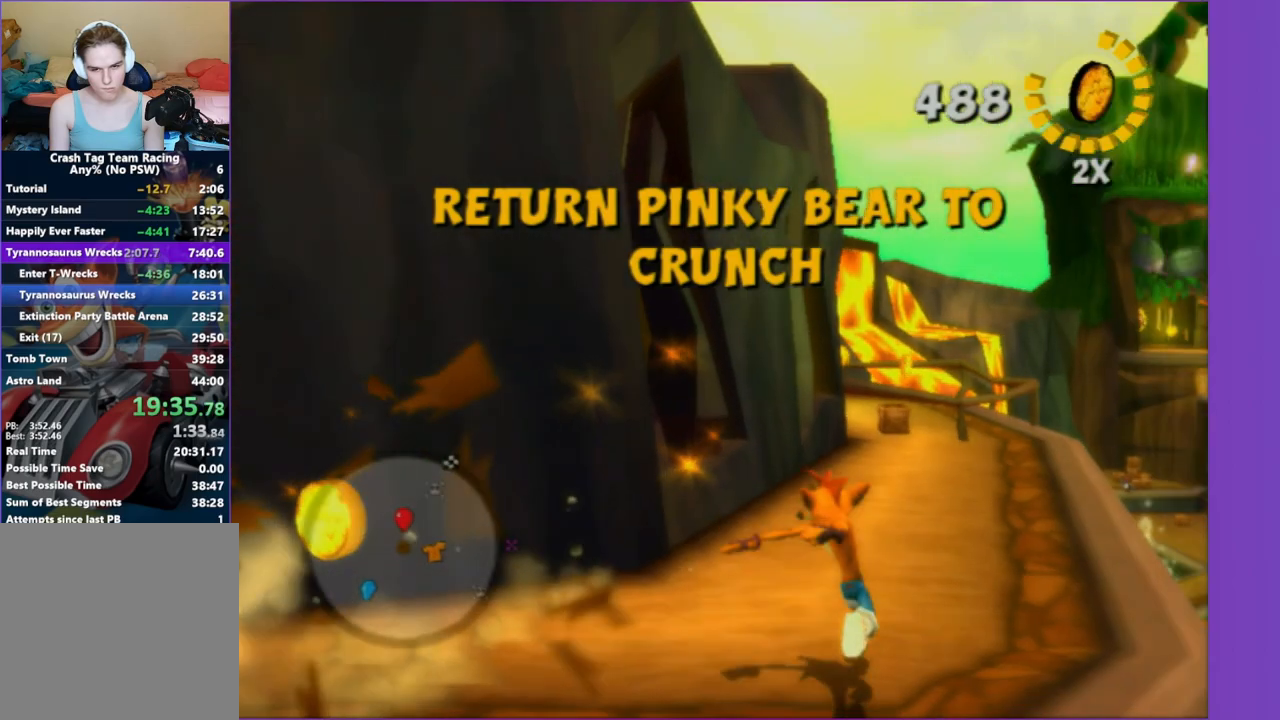
{"buttons": [], "left_stick": "up-right", "right_stick": "center", "events": [[400, "left_stick", "up-right"], [500, "right_stick", "center"]]}
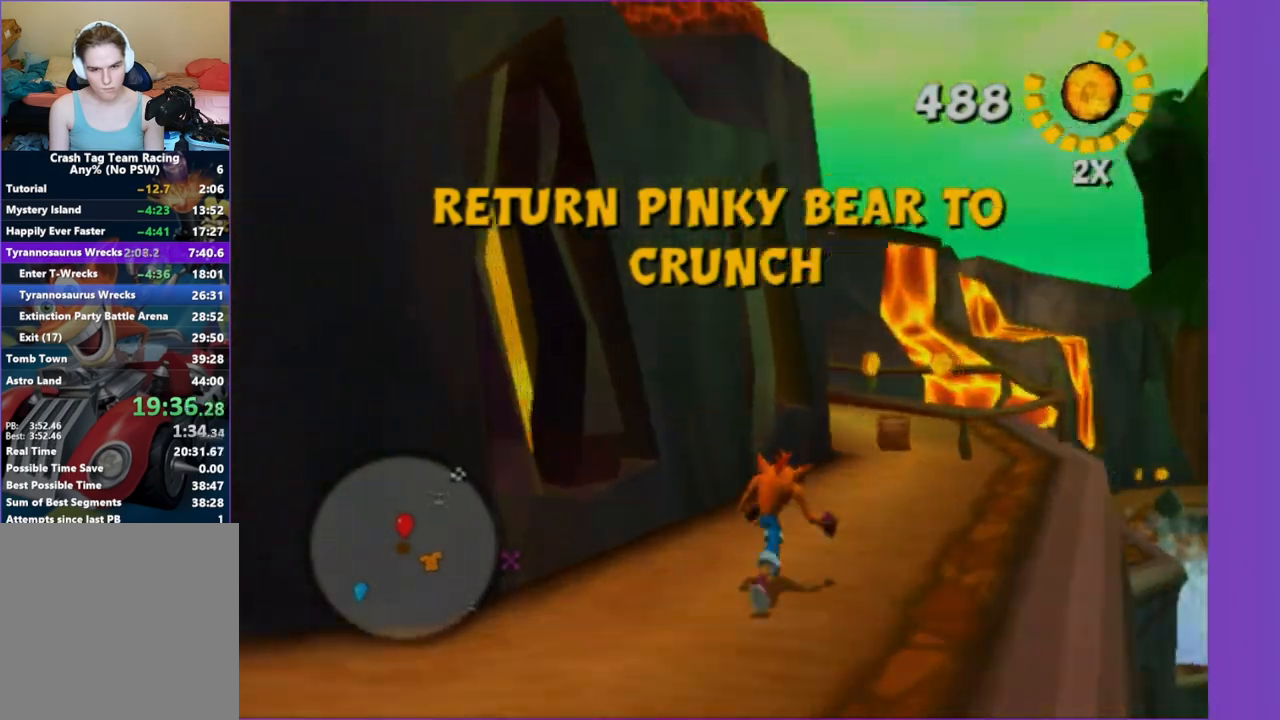
{"buttons": [], "left_stick": "up-right", "right_stick": "right", "events": [[283, "A", "down"], [383, "right_stick", "right"], [467, "A", "up"]]}
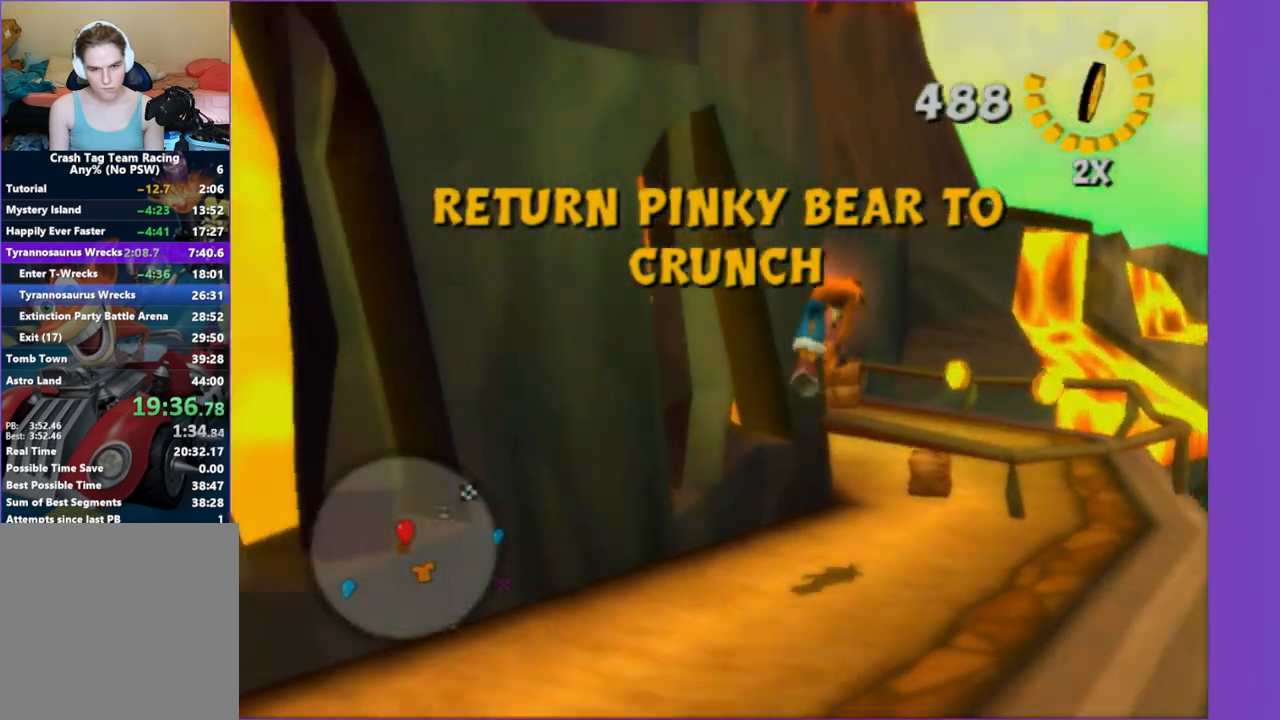
{"buttons": [], "left_stick": "up-right", "right_stick": "center", "events": [[450, "right_stick", "center"]]}
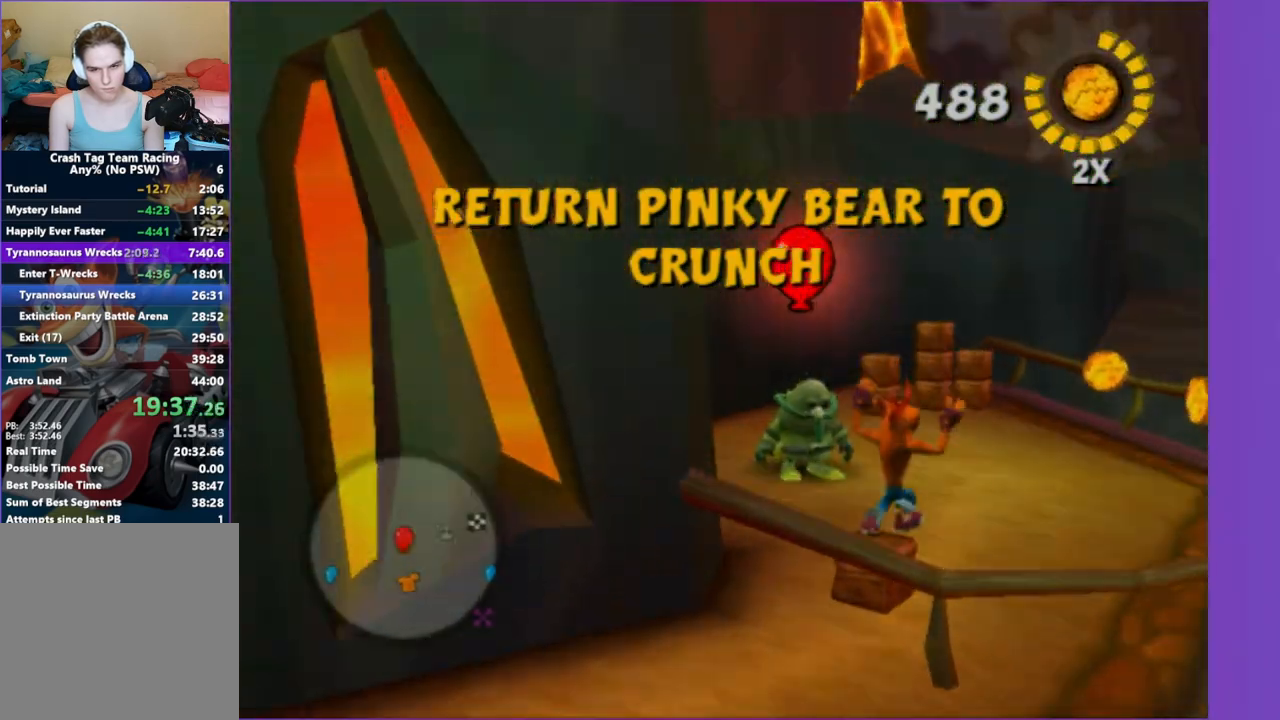
{"buttons": [], "left_stick": "up", "right_stick": "center", "events": [[83, "left_stick", "up"], [117, "X", "down"], [250, "X", "up"], [367, "X", "down"], [417, "X", "up"]]}
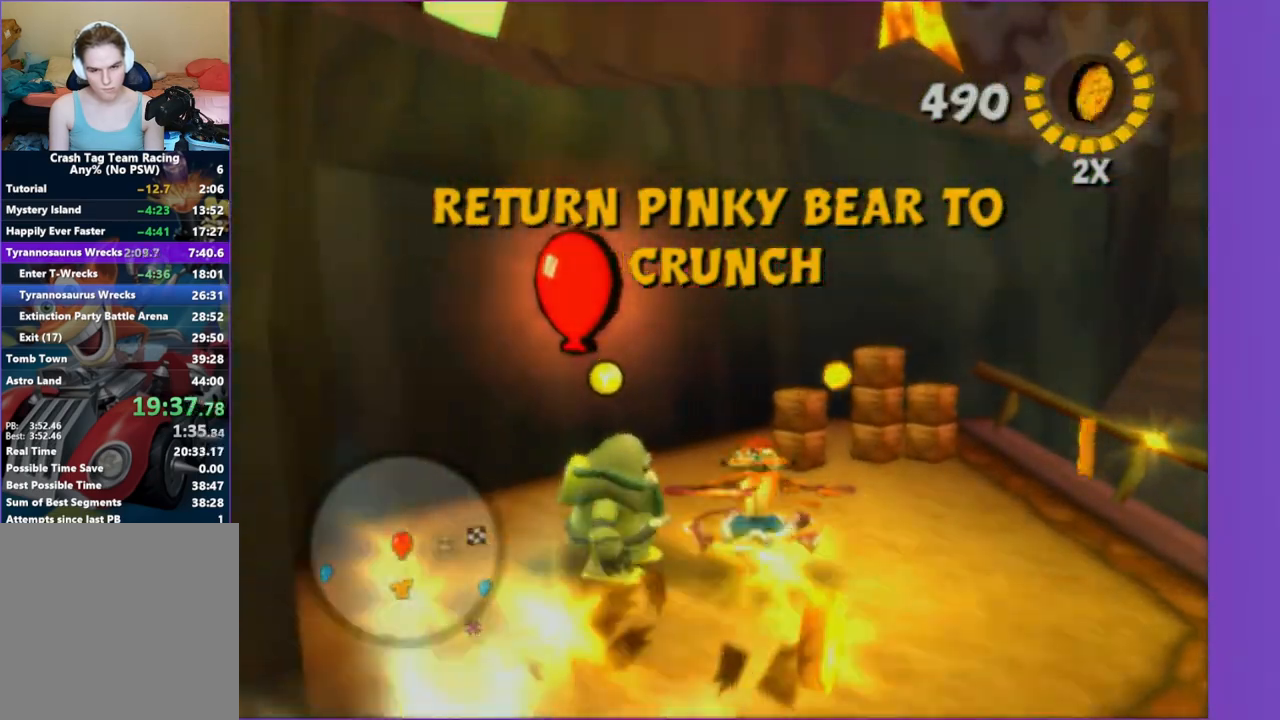
{"buttons": [], "left_stick": "up-right", "right_stick": "center", "events": [[33, "X", "down"], [33, "left_stick", "up-right"], [83, "X", "up"], [217, "X", "down"], [283, "X", "up"], [383, "X", "down"], [450, "X", "up"]]}
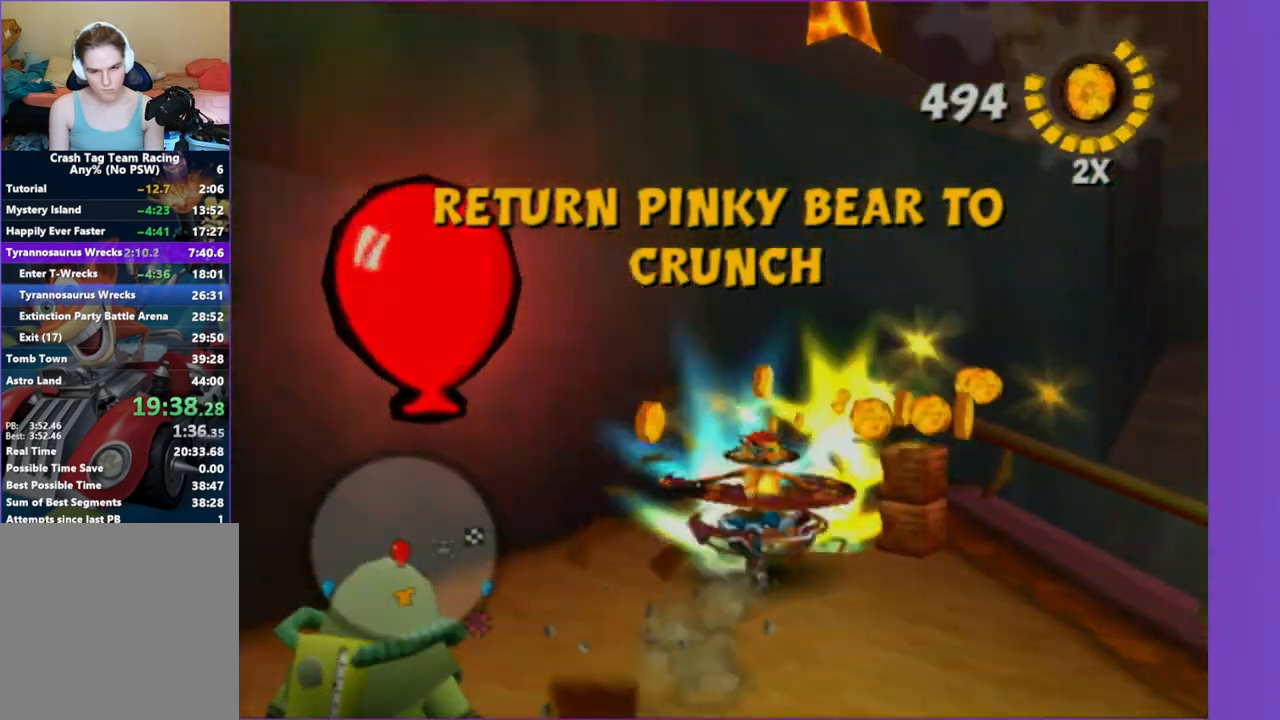
{"buttons": [], "left_stick": "right", "right_stick": "center", "events": [[83, "X", "down"], [133, "X", "up"], [167, "left_stick", "down-right"], [250, "left_stick", "down"], [333, "A", "down"], [450, "A", "up"], [450, "left_stick", "right"]]}
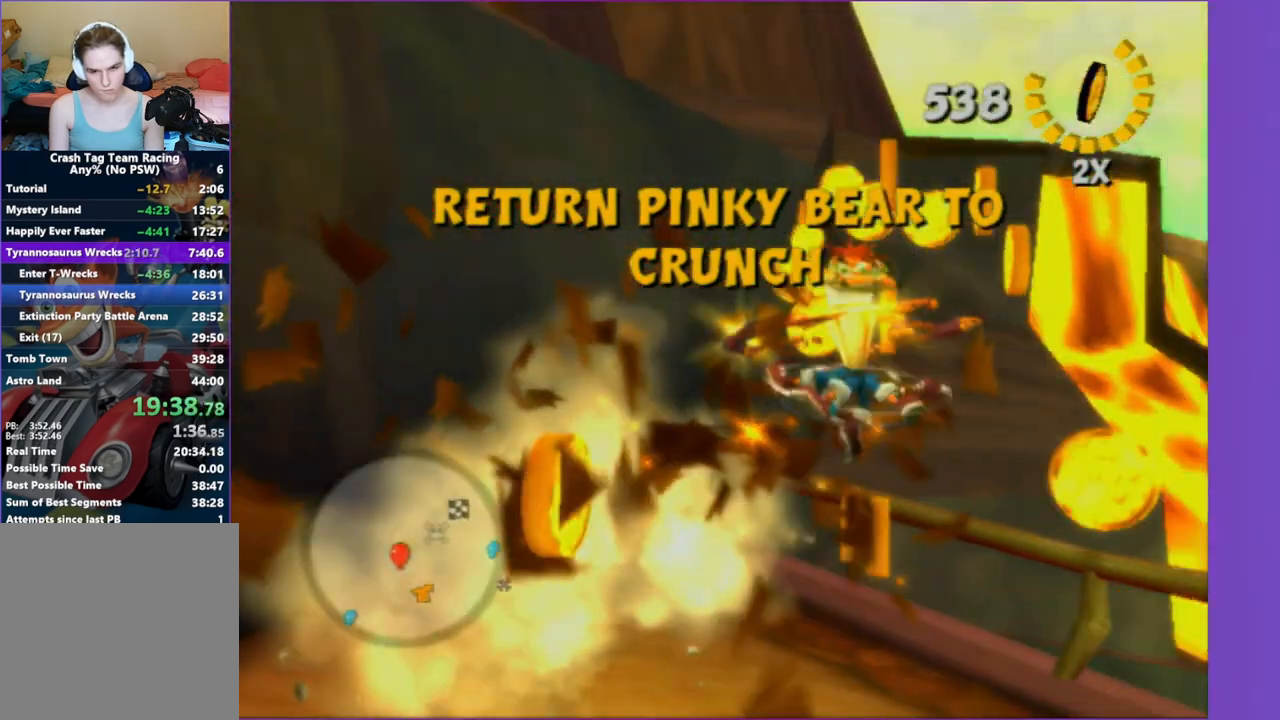
{"buttons": [], "left_stick": "up", "right_stick": "up-right", "events": [[33, "left_stick", "up-right"], [217, "right_stick", "right"], [250, "left_stick", "up"], [333, "right_stick", "up-right"]]}
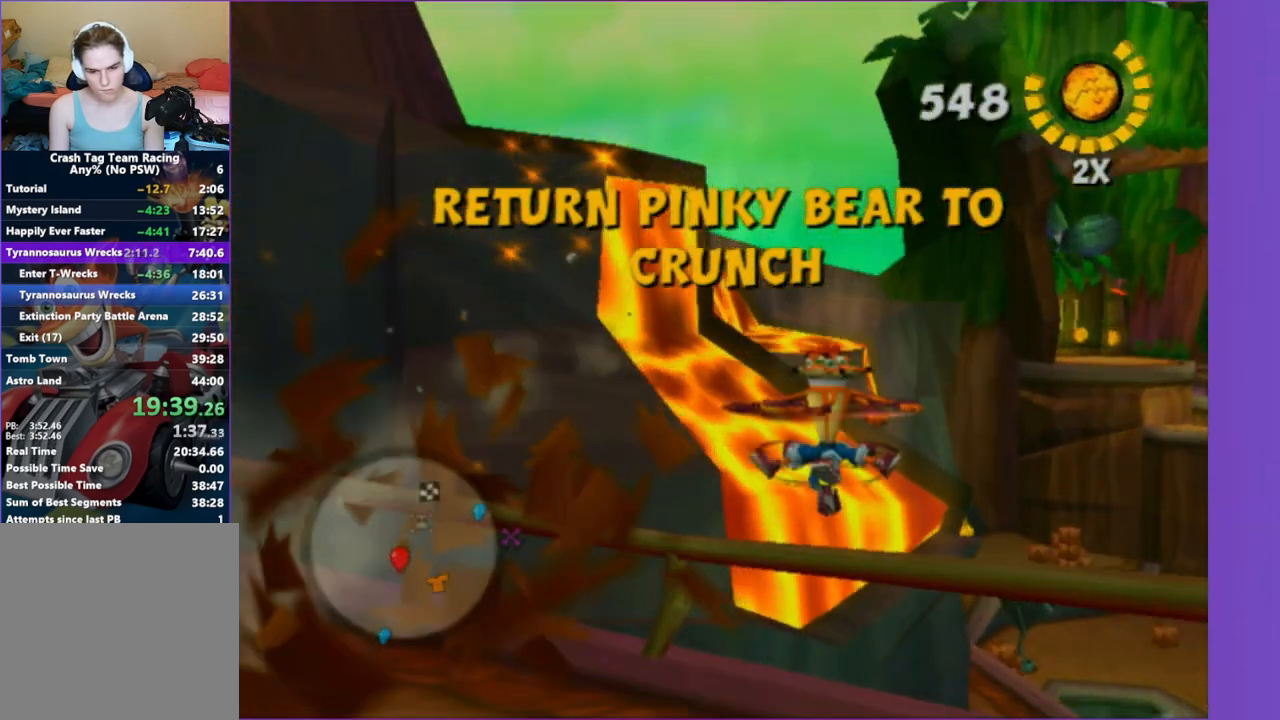
{"buttons": ["X"], "left_stick": "right", "right_stick": "center", "events": [[33, "left_stick", "up-left"], [250, "X", "down"], [250, "left_stick", "up-right"], [283, "right_stick", "center"], [333, "left_stick", "right"], [367, "X", "up"], [500, "X", "down"]]}
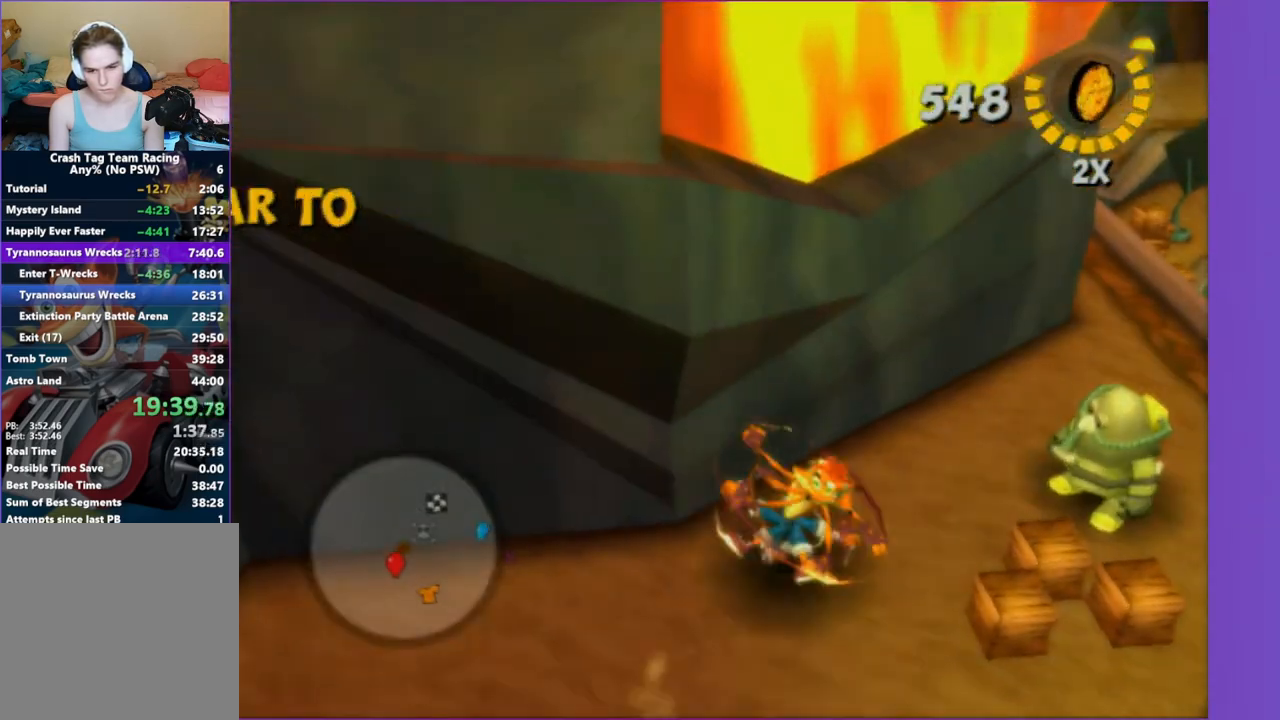
{"buttons": [], "left_stick": "up-left", "right_stick": "center", "events": [[83, "right_stick", "left"], [117, "X", "up"], [133, "left_stick", "down-right"], [250, "X", "down"], [300, "right_stick", "center"], [333, "left_stick", "up-right"], [367, "X", "up"], [500, "left_stick", "up-left"]]}
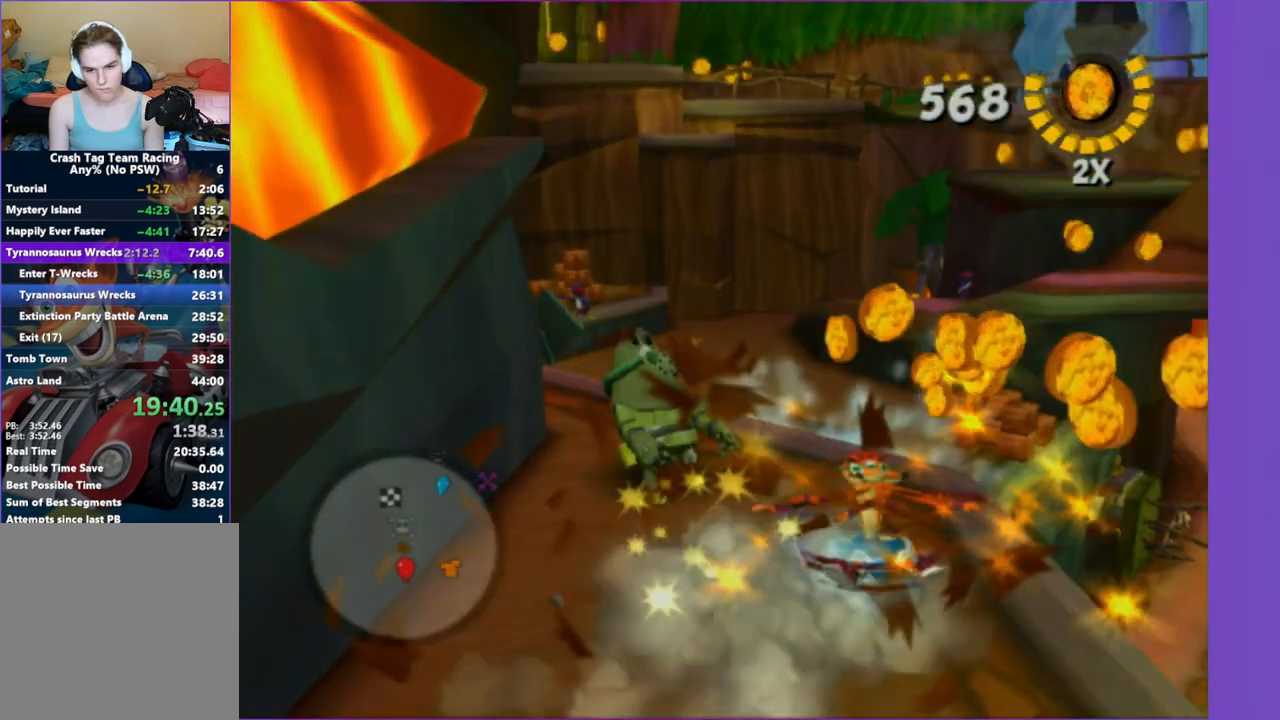
{"buttons": [], "left_stick": "up-left", "right_stick": "right", "events": [[133, "A", "down"], [217, "A", "up"], [417, "right_stick", "right"]]}